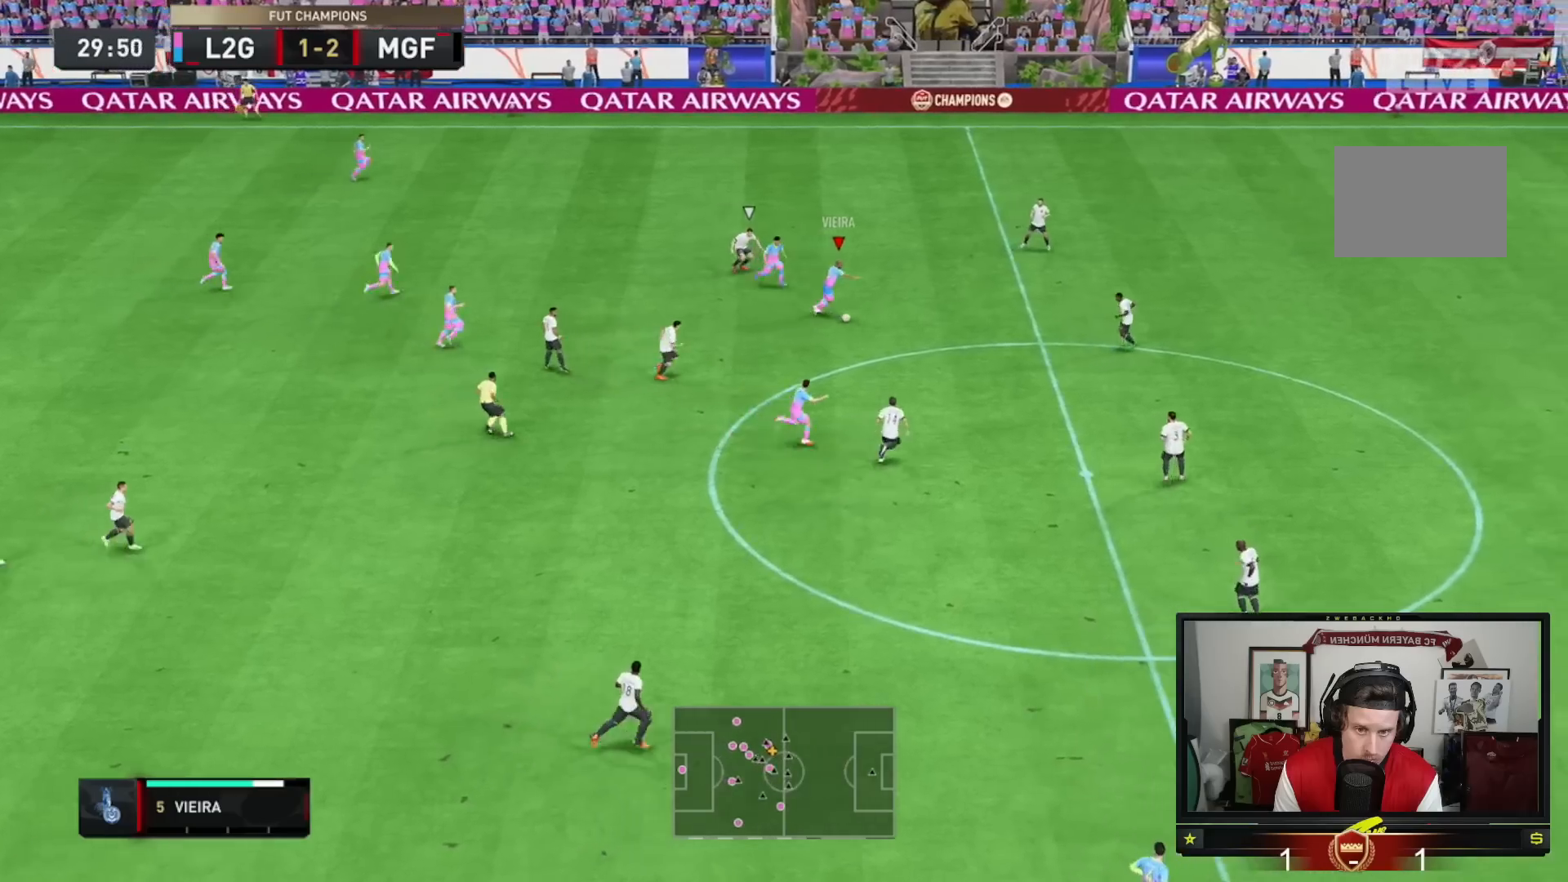
Gameplay with a controller (Xbox layout); each line is a JSON object with the inputs held at the frame after it. "events" lists button and stick changes between this image and that frame as [ms after this image, input, new state], when the widget could be followed in between. Not read: L3 R3.
{"buttons": [], "left_stick": "down-right", "right_stick": "center", "events": []}
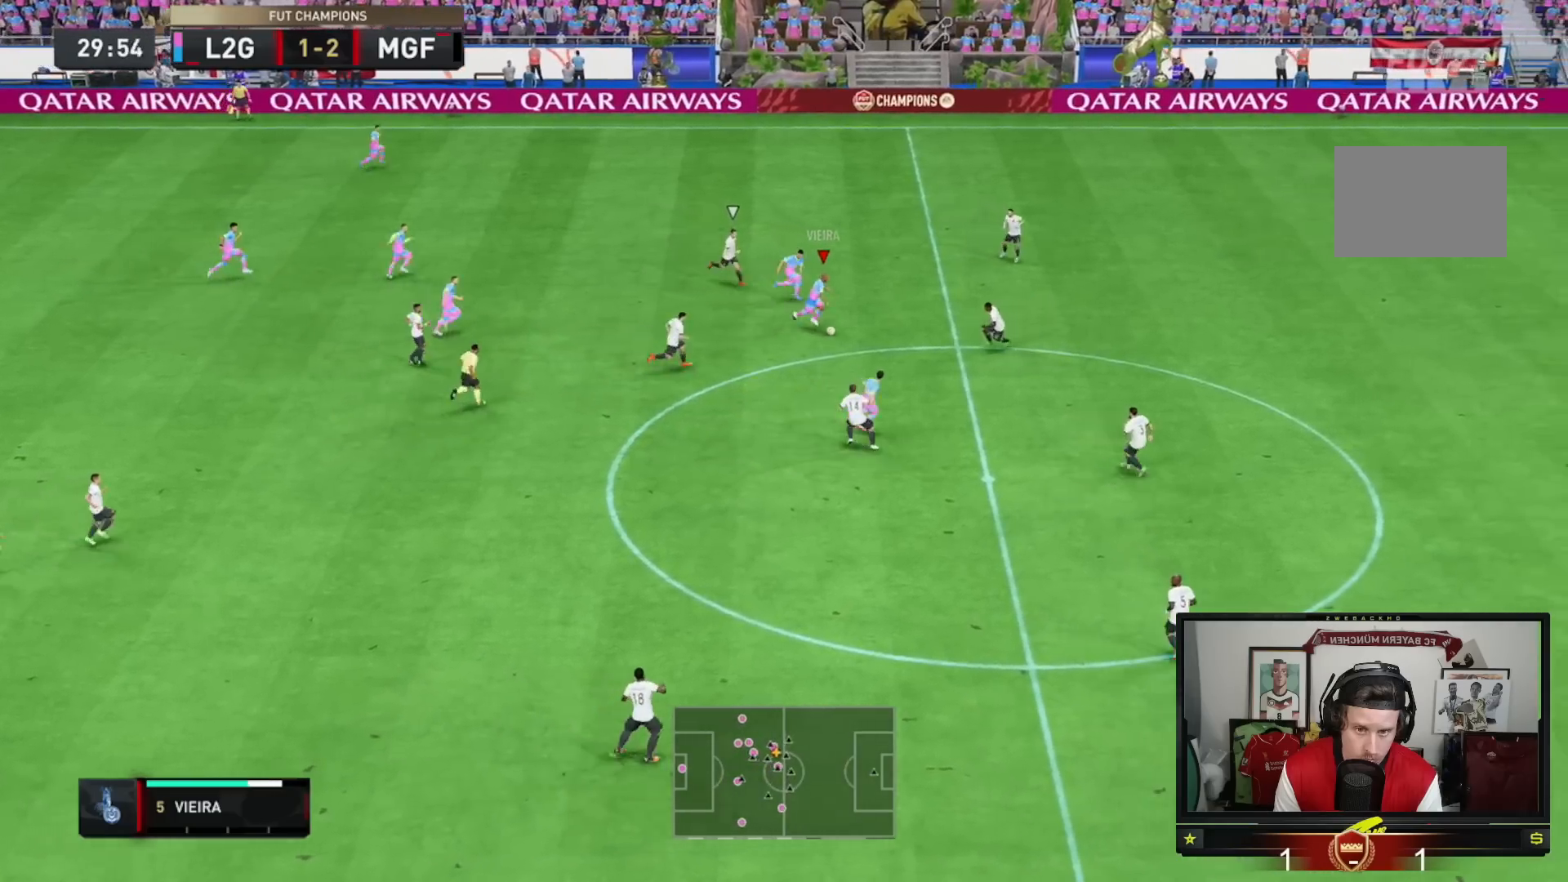
{"buttons": [], "left_stick": "up-right", "right_stick": "center", "events": [[50, "left_stick", "center"], [117, "left_stick", "up"], [184, "left_stick", "up-right"], [284, "Y", "down"], [351, "Y", "up"]]}
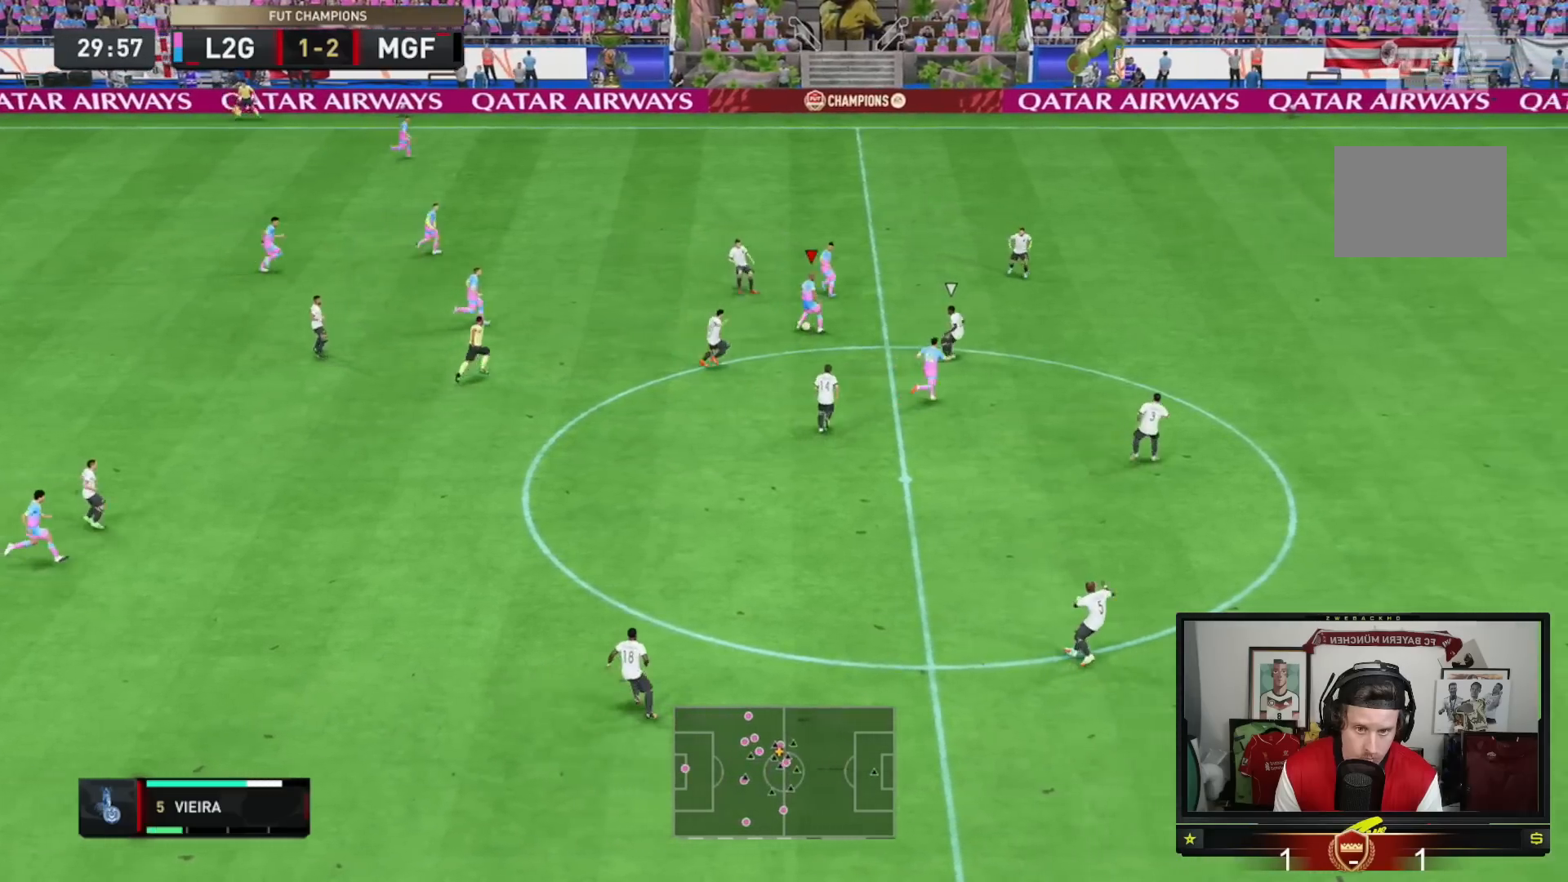
{"buttons": [], "left_stick": "right", "right_stick": "center", "events": [[383, "left_stick", "right"]]}
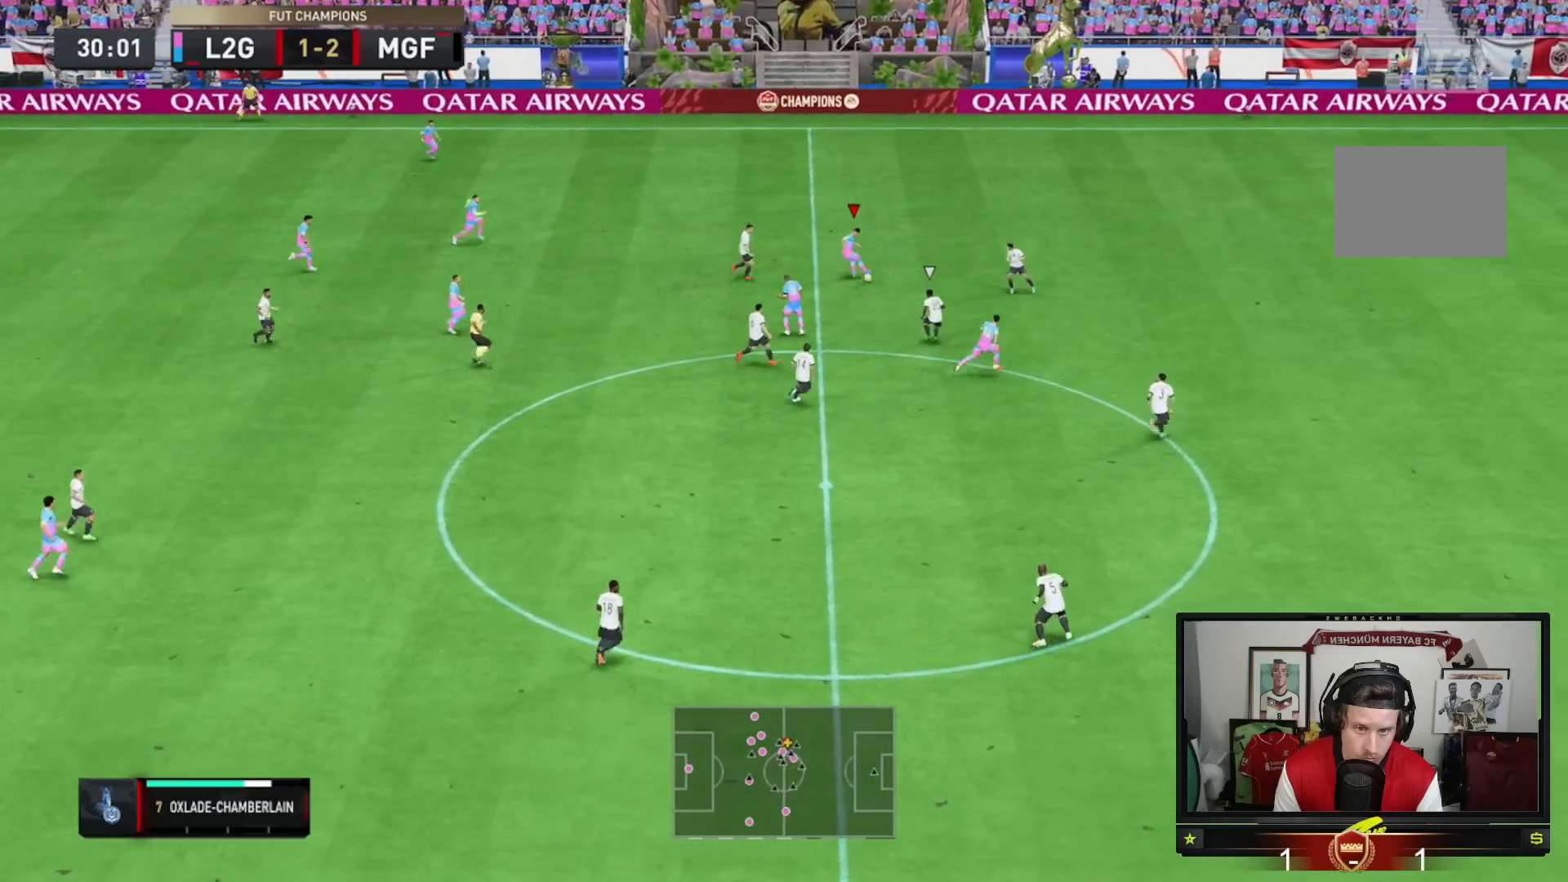
{"buttons": [], "left_stick": "right", "right_stick": "center", "events": [[50, "left_stick", "down-right"], [284, "Y", "down"], [417, "Y", "up"], [451, "left_stick", "right"]]}
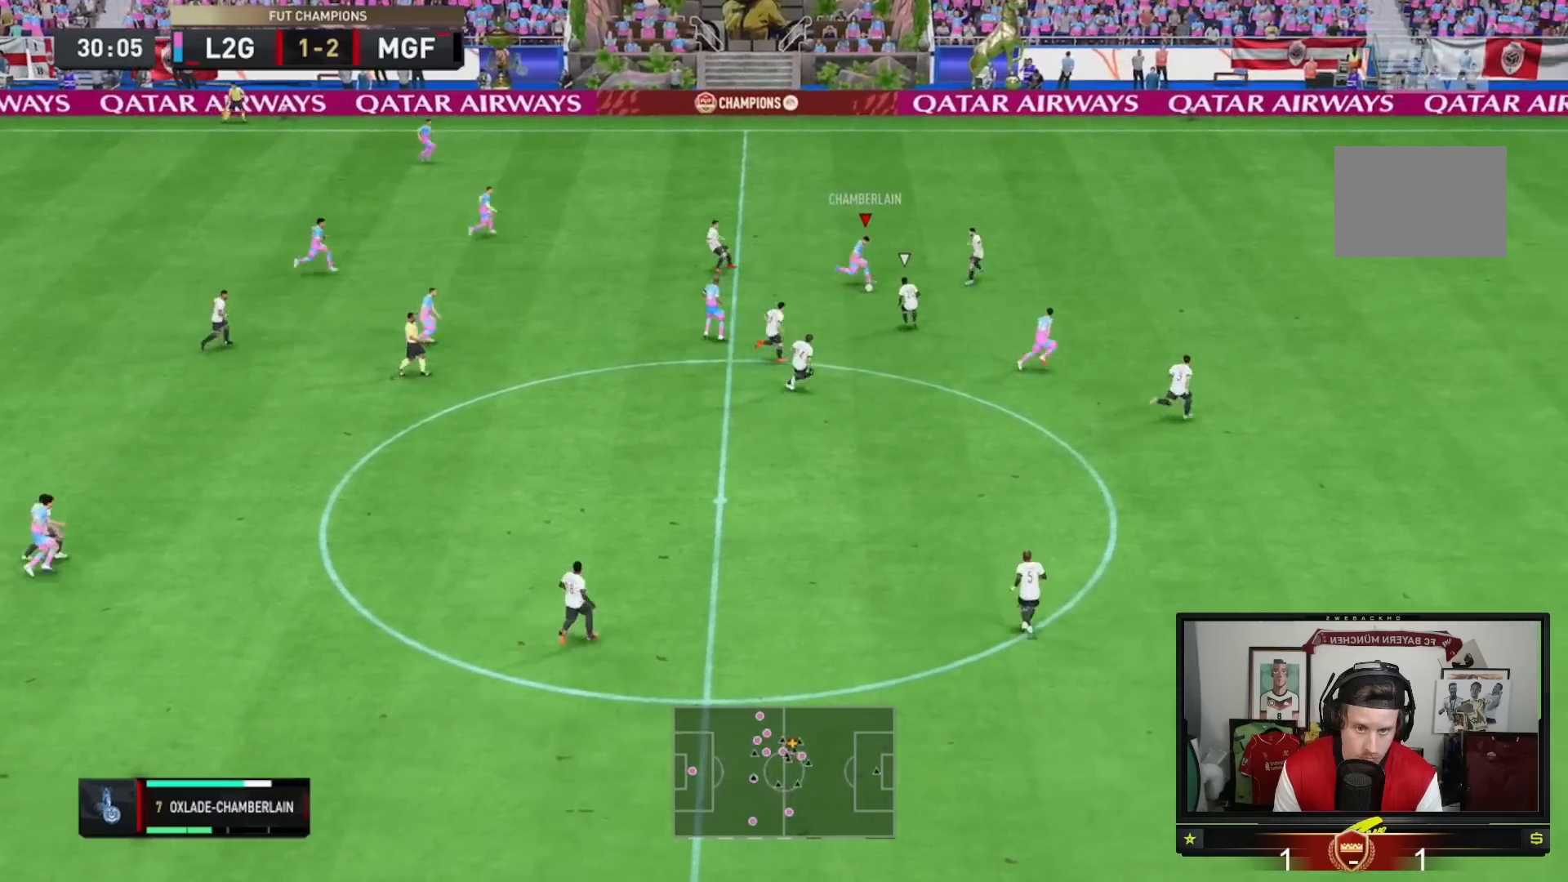
{"buttons": ["R2"], "left_stick": "right", "right_stick": "center", "events": [[16, "R2", "down"]]}
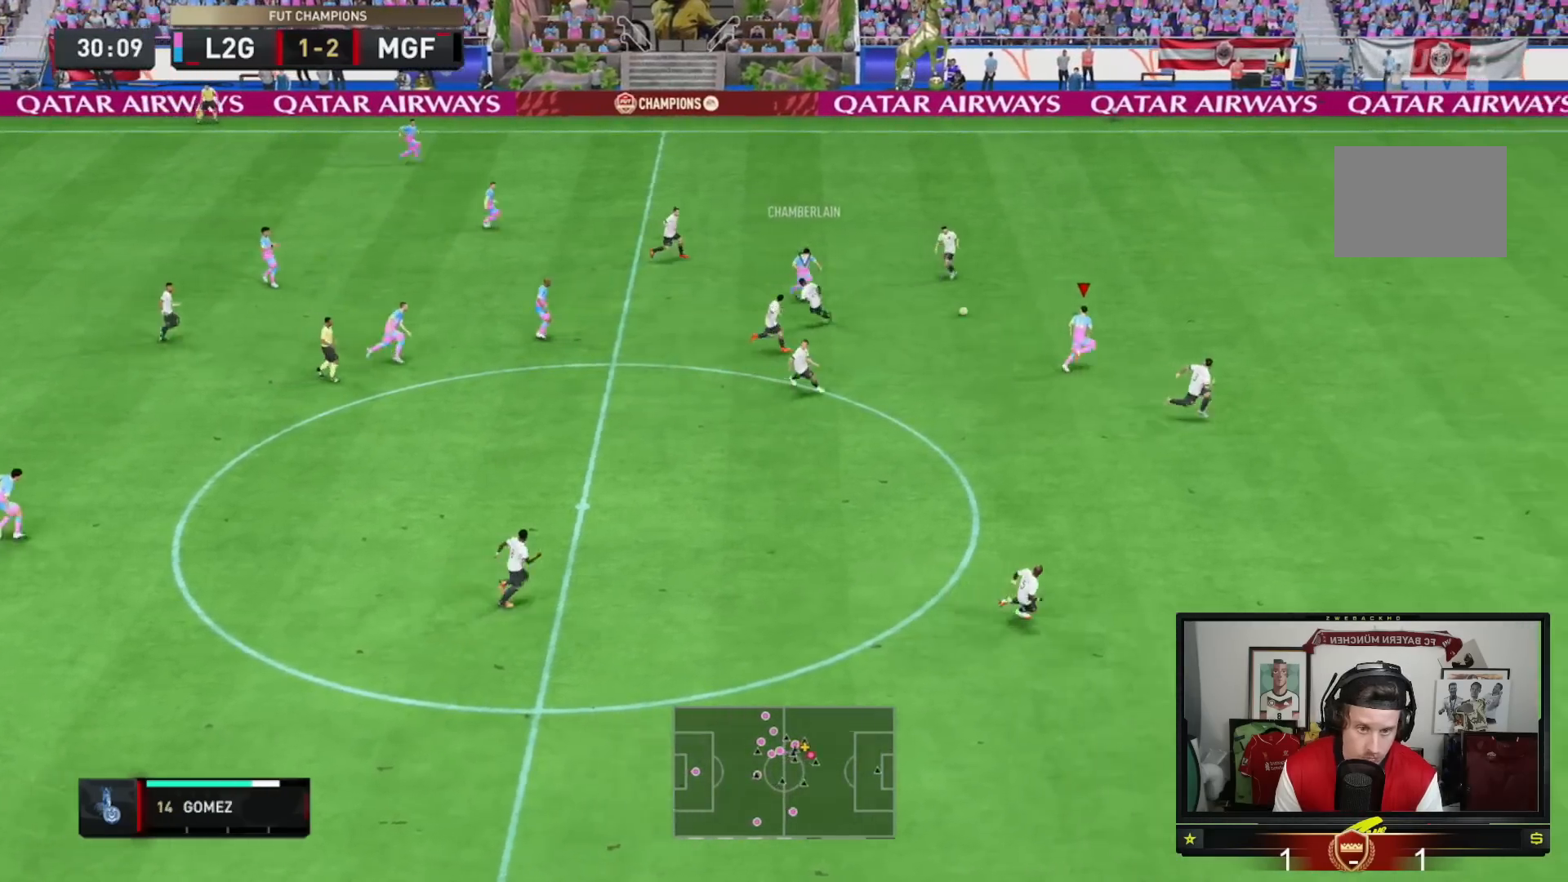
{"buttons": ["R2"], "left_stick": "up-right", "right_stick": "center", "events": [[284, "left_stick", "up-right"]]}
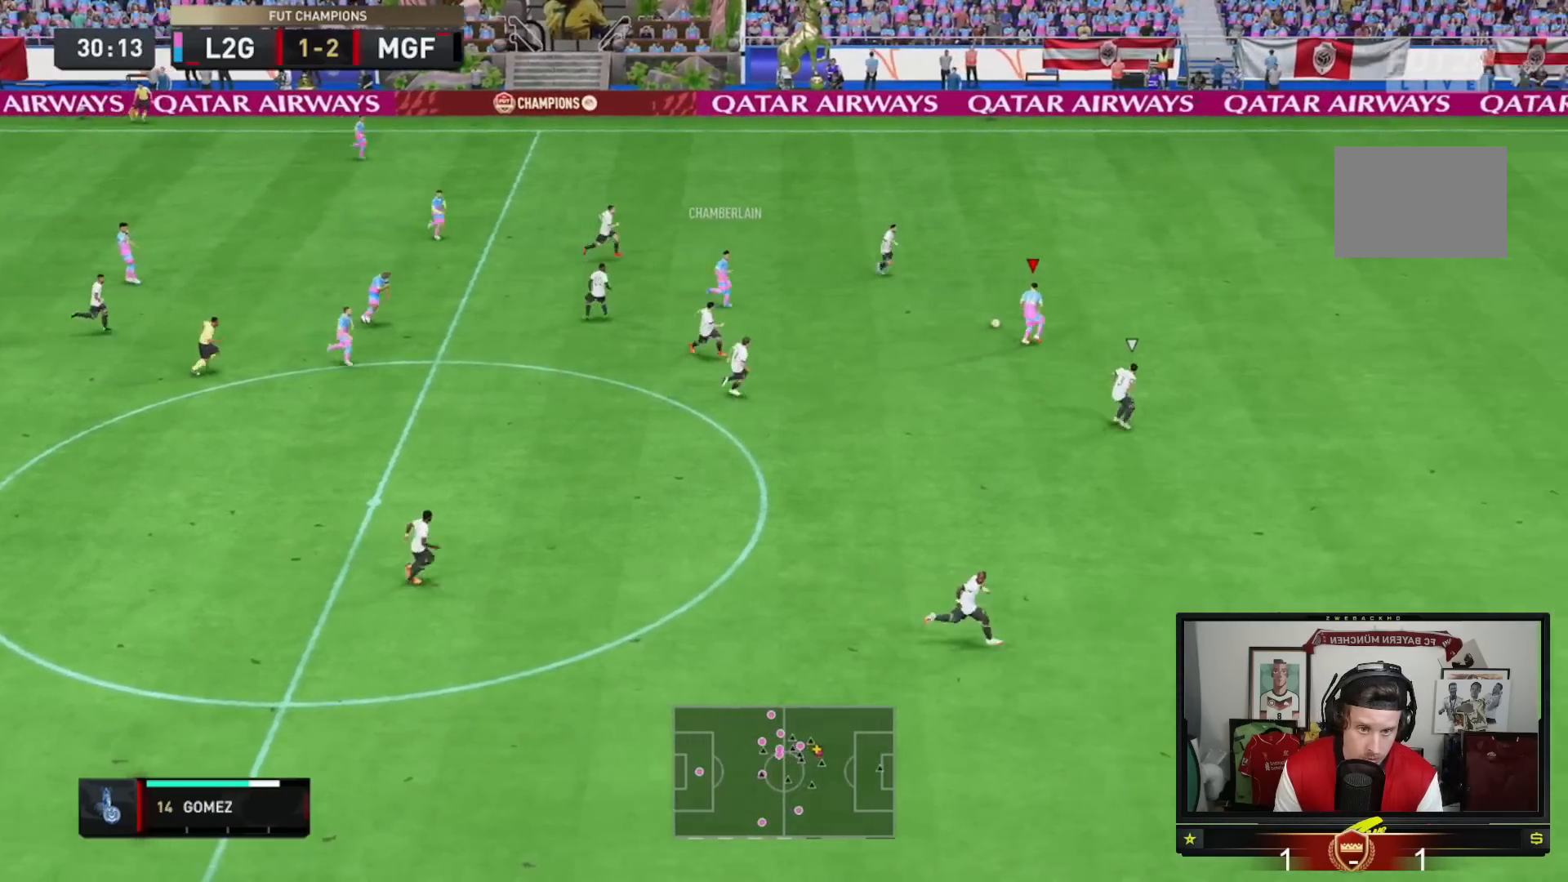
{"buttons": ["R2"], "left_stick": "right", "right_stick": "center", "events": [[217, "left_stick", "right"]]}
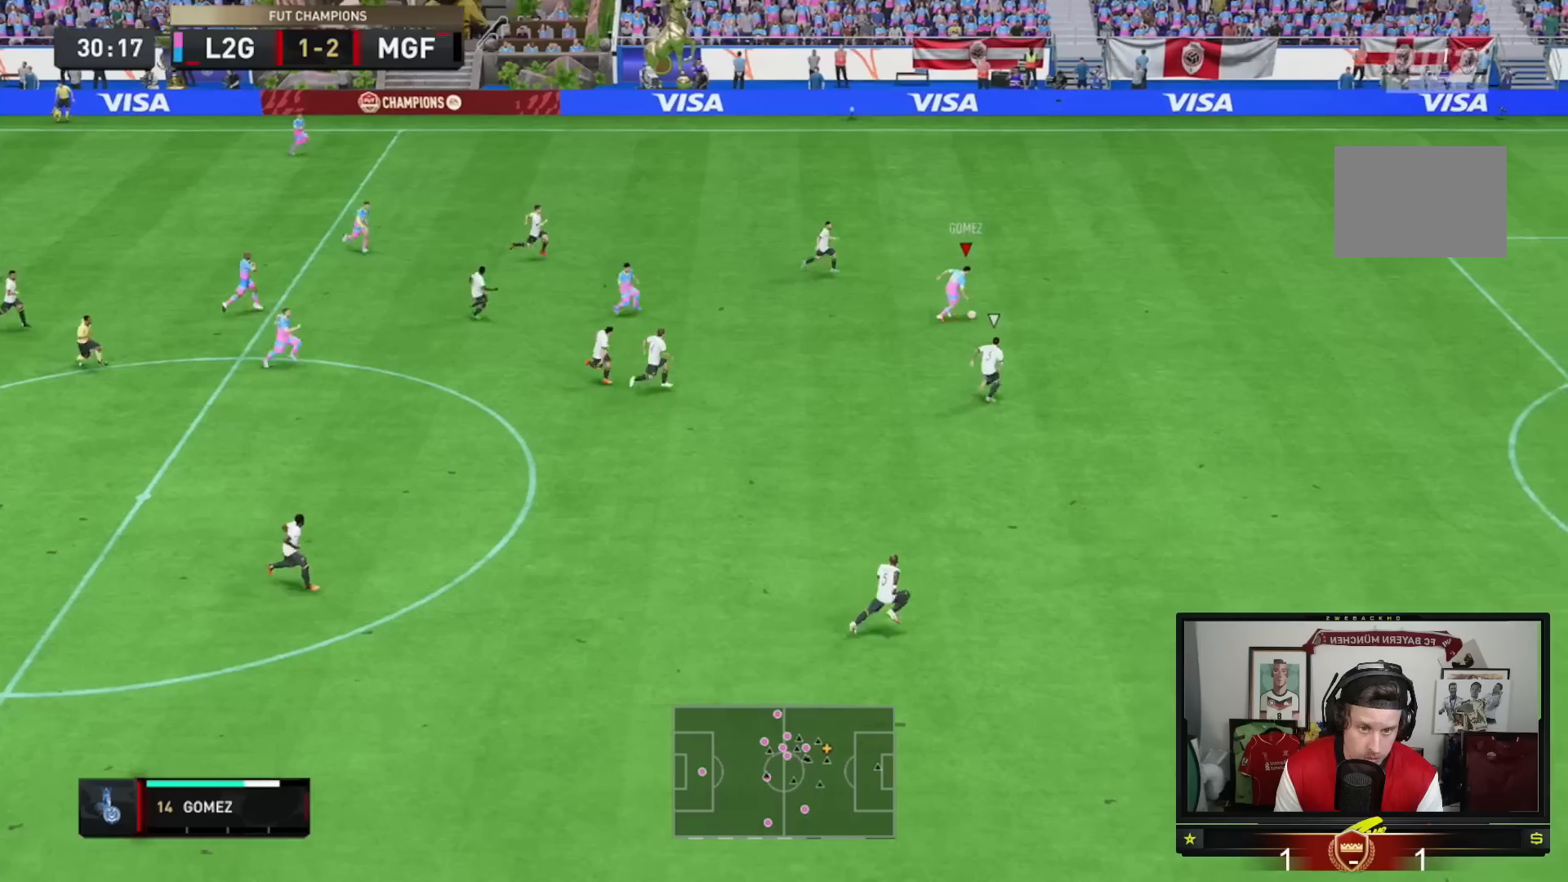
{"buttons": ["R2"], "left_stick": "right", "right_stick": "center", "events": []}
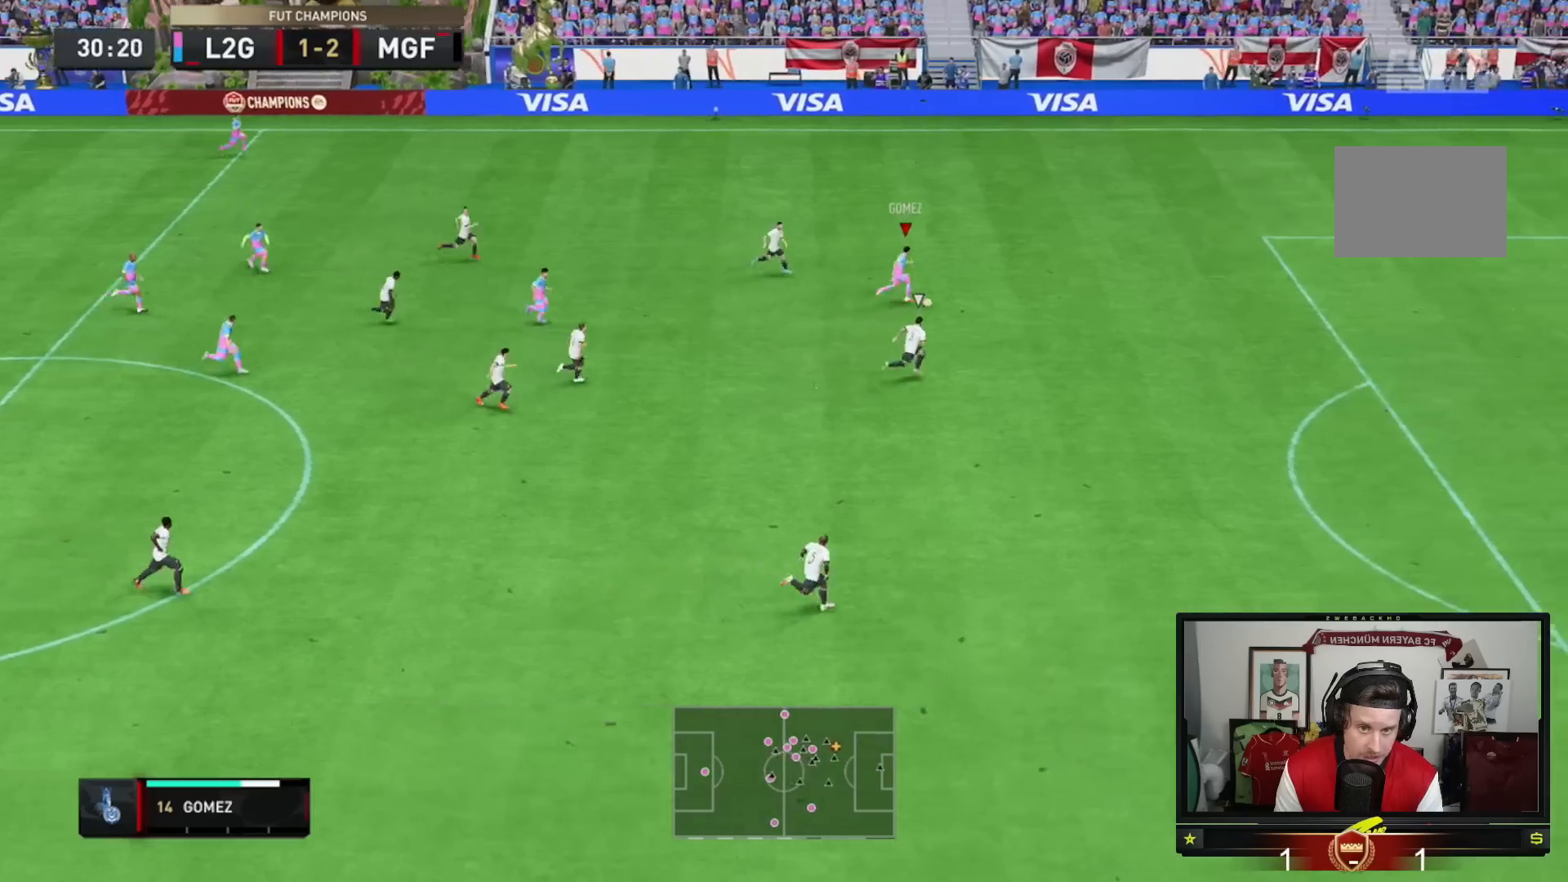
{"buttons": ["R2"], "left_stick": "right", "right_stick": "center", "events": []}
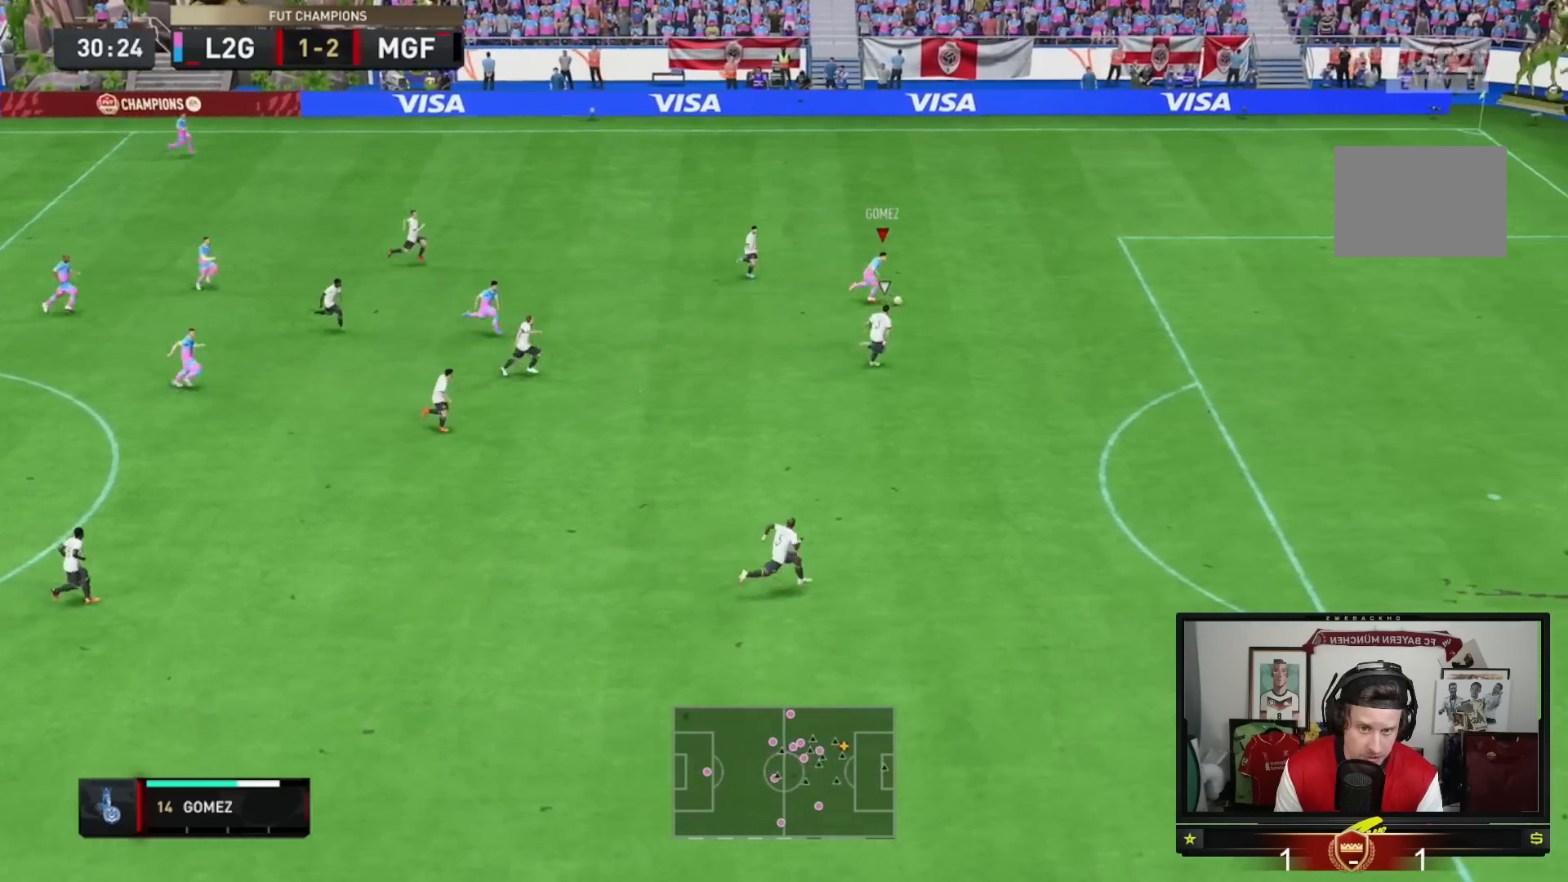
{"buttons": ["R2"], "left_stick": "right", "right_stick": "center", "events": []}
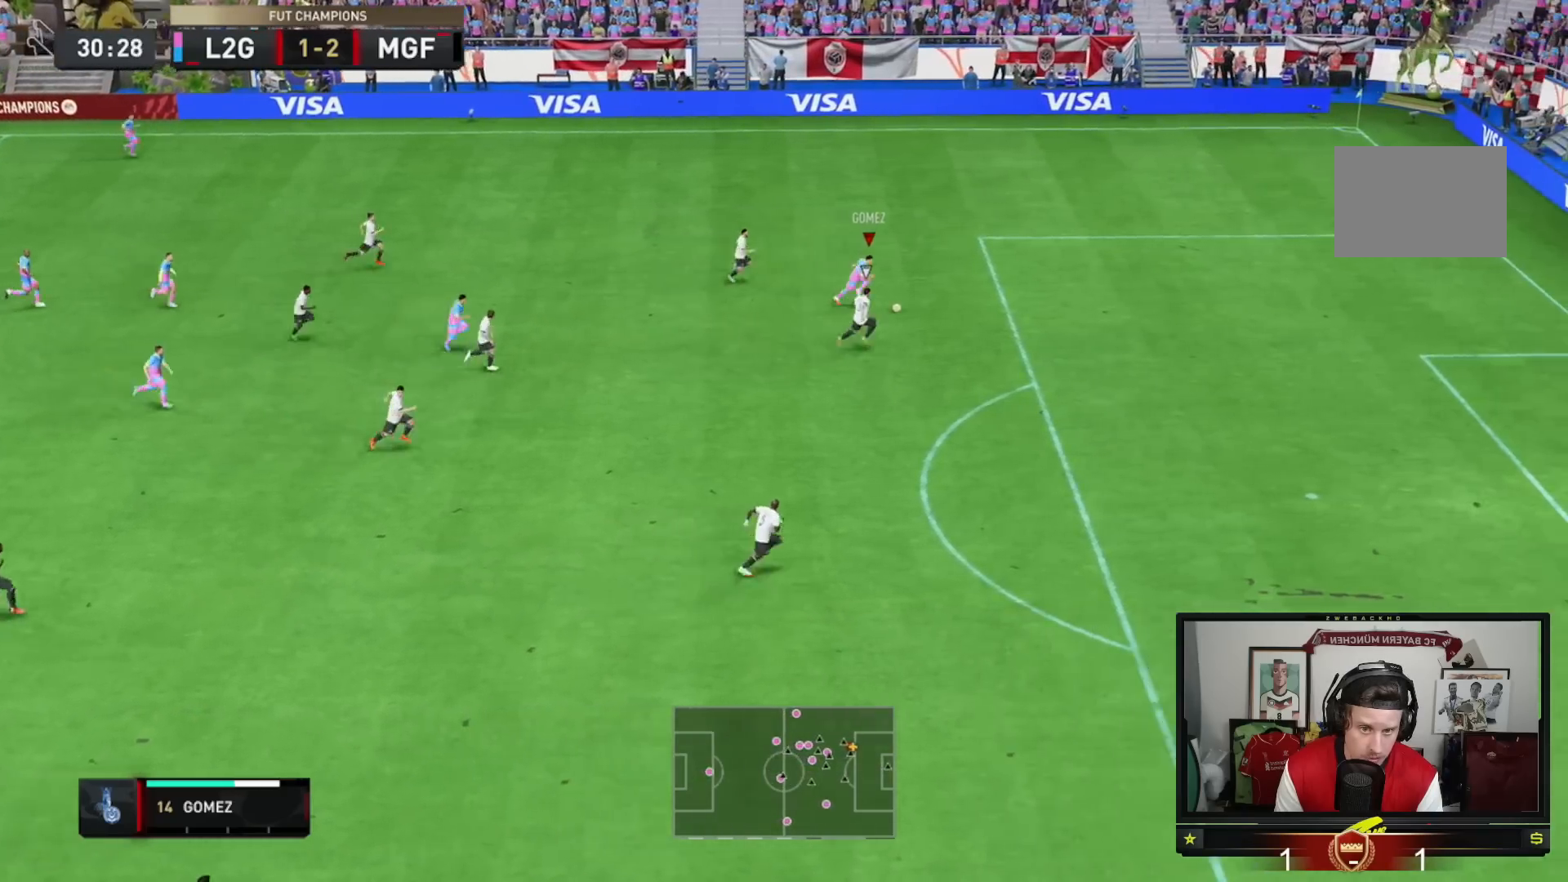
{"buttons": ["R2"], "left_stick": "right", "right_stick": "center", "events": []}
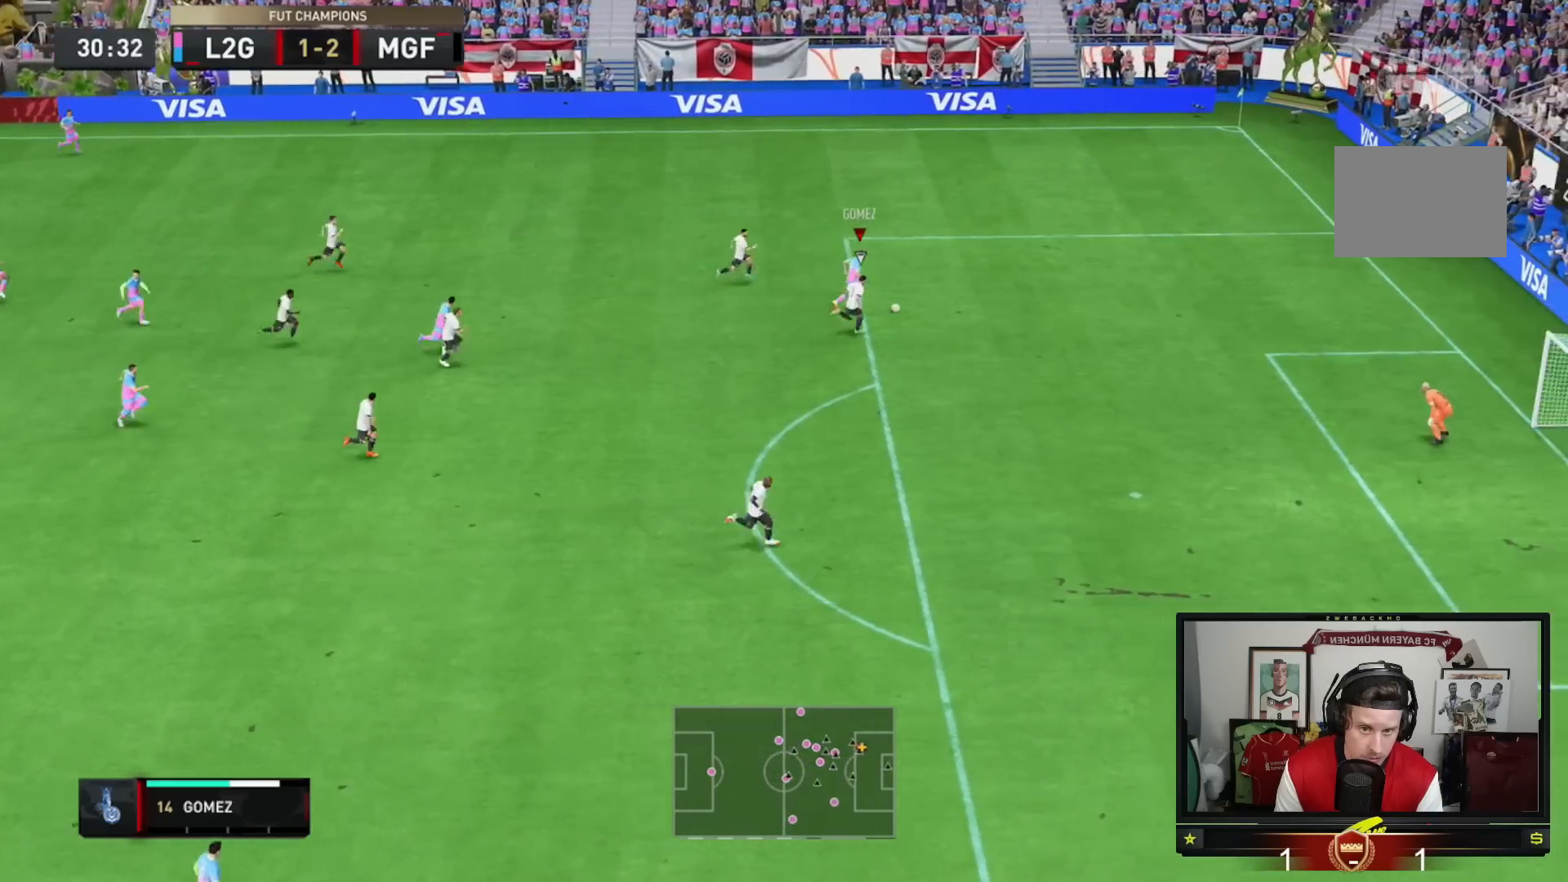
{"buttons": [], "left_stick": "right", "right_stick": "center", "events": [[317, "R2", "up"]]}
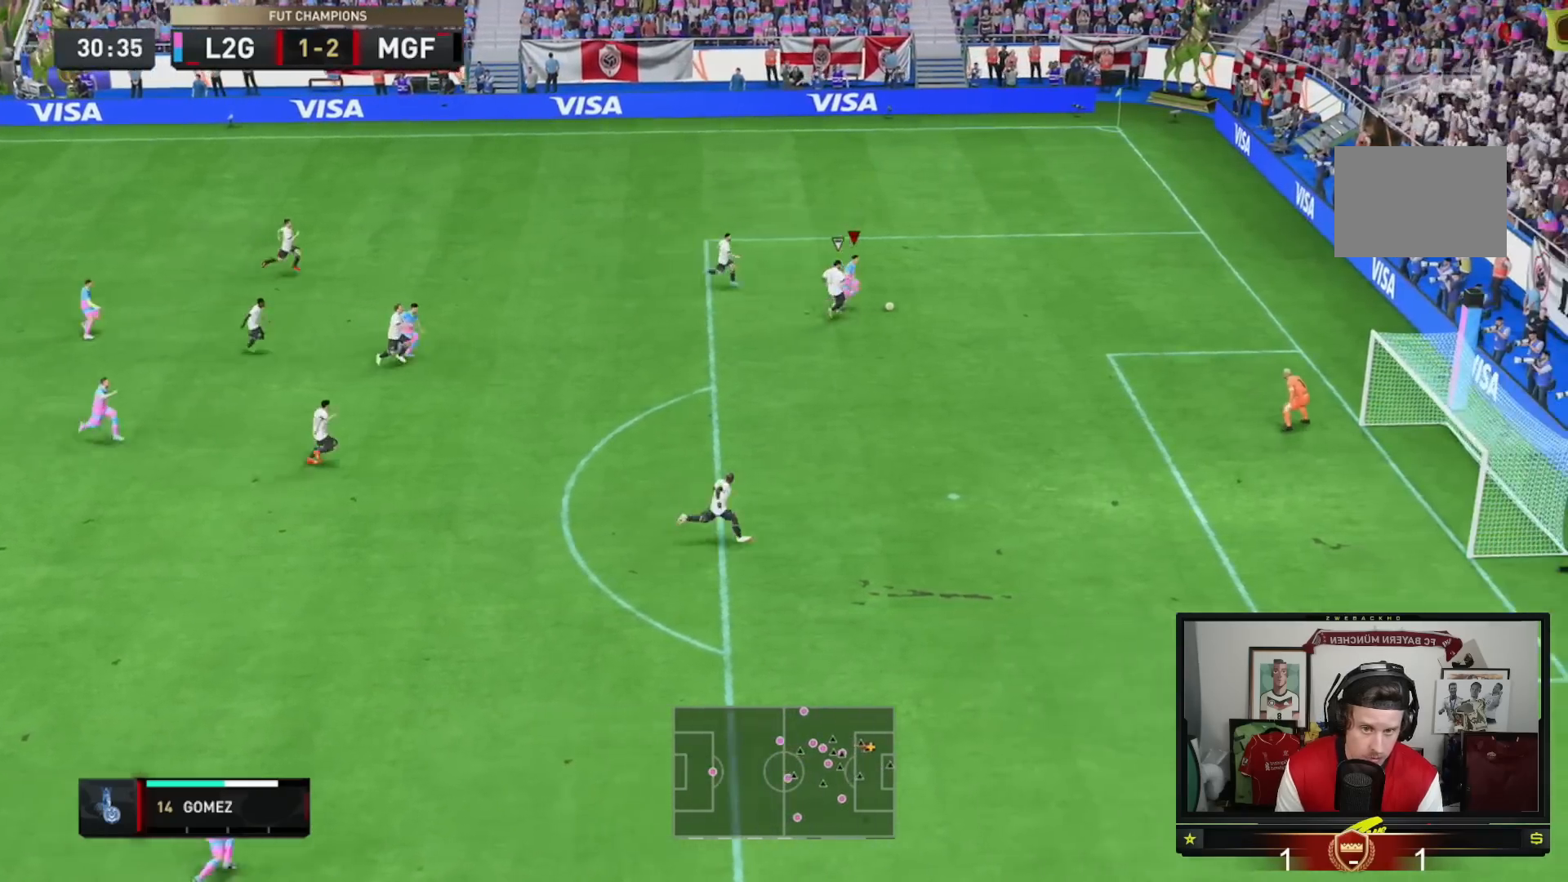
{"buttons": [], "left_stick": "down", "right_stick": "center", "events": [[50, "left_stick", "left"], [484, "left_stick", "down"]]}
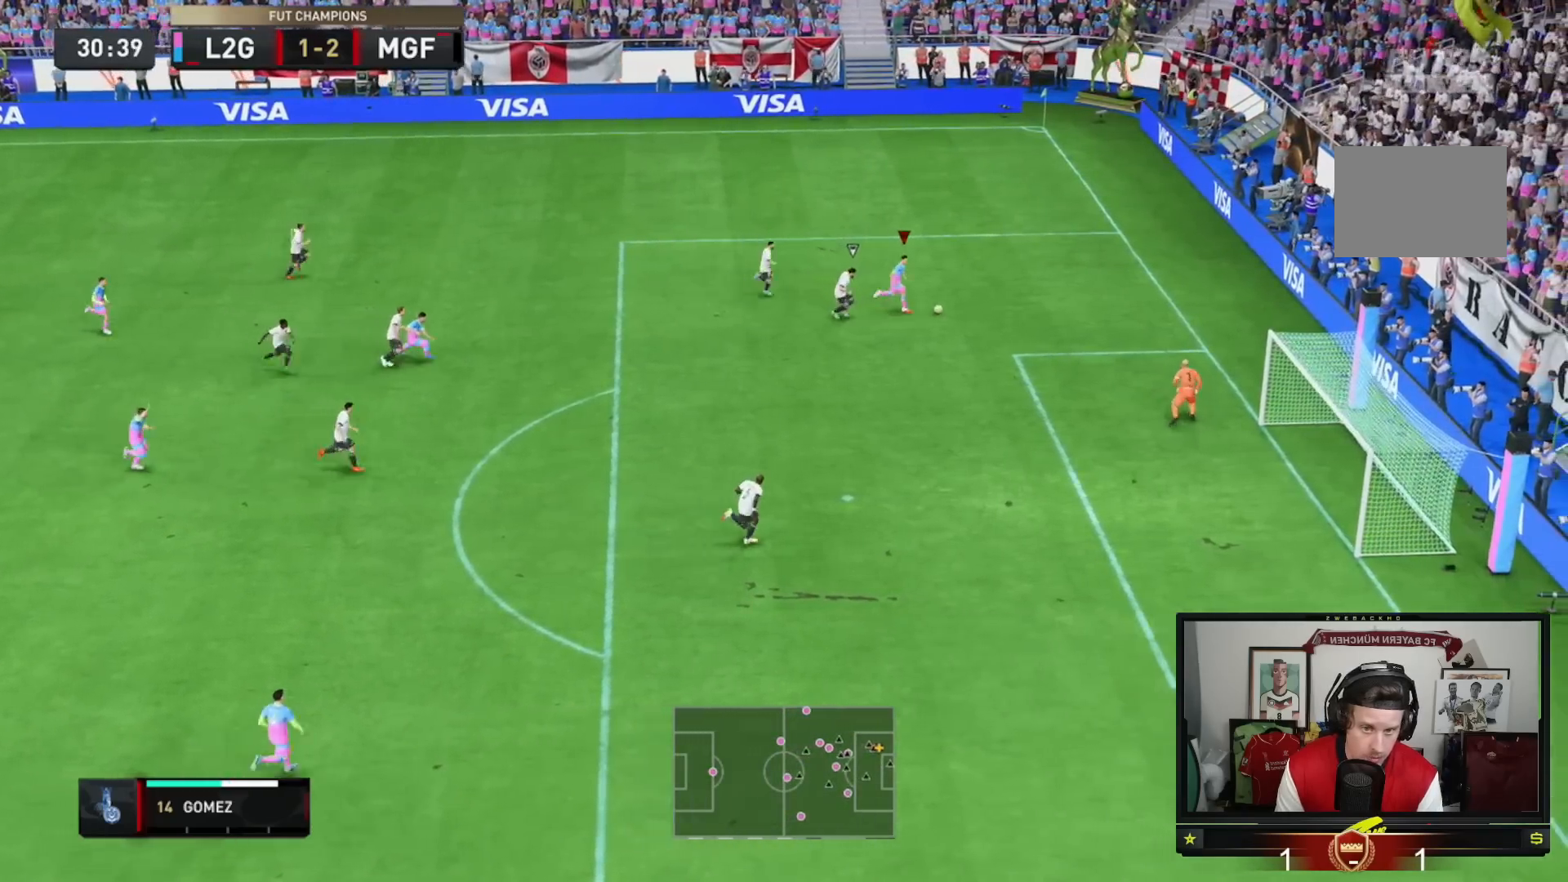
{"buttons": [], "left_stick": "down", "right_stick": "center", "events": [[50, "left_stick", "down-right"], [251, "left_stick", "down"]]}
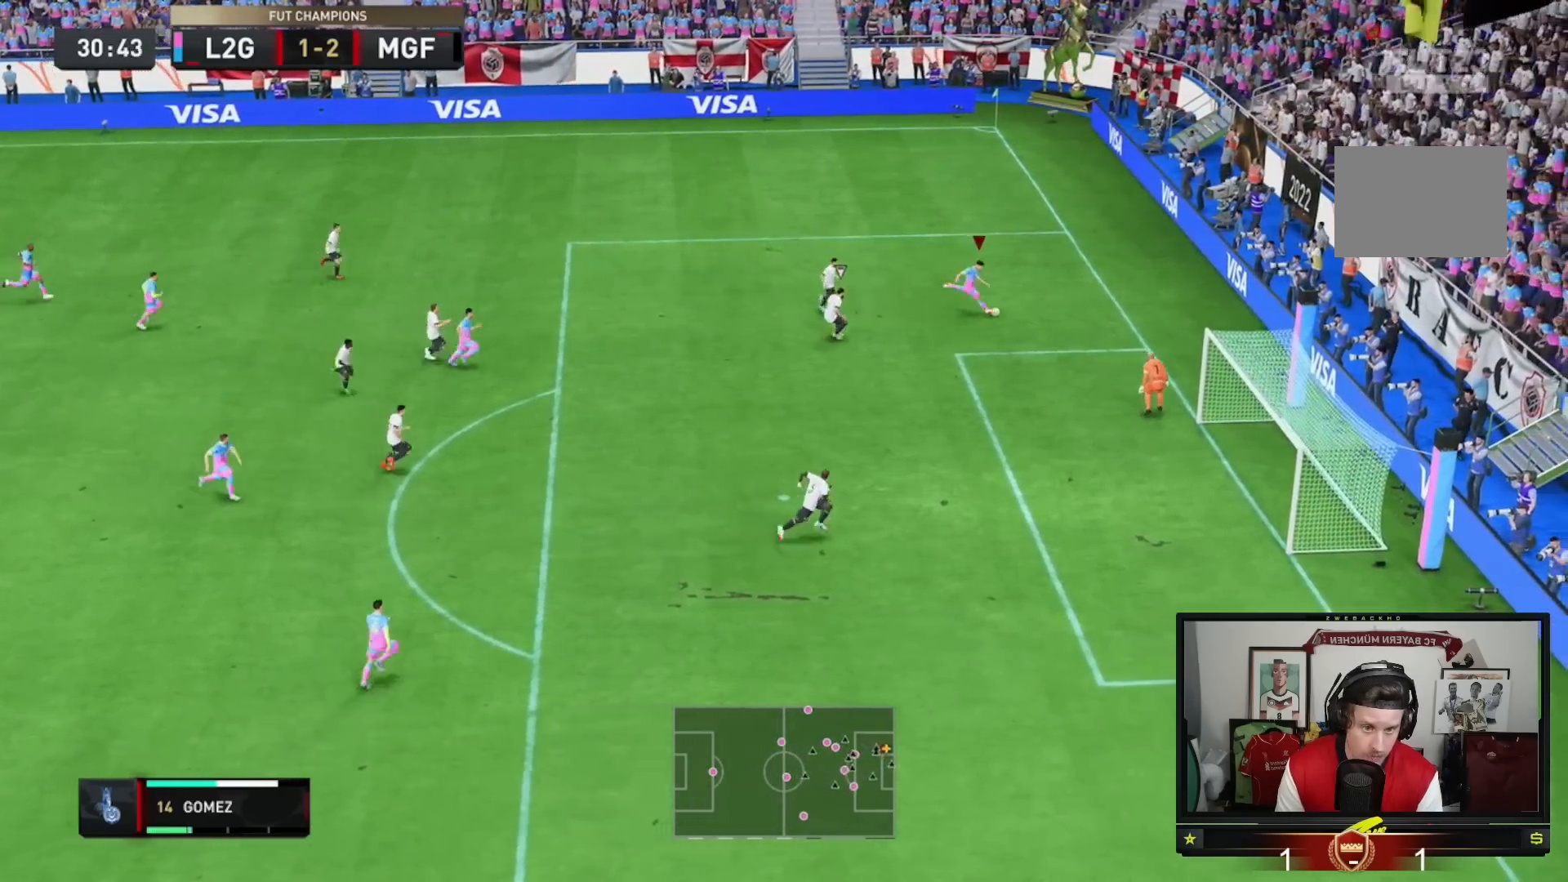
{"buttons": [], "left_stick": "down", "right_stick": "center", "events": []}
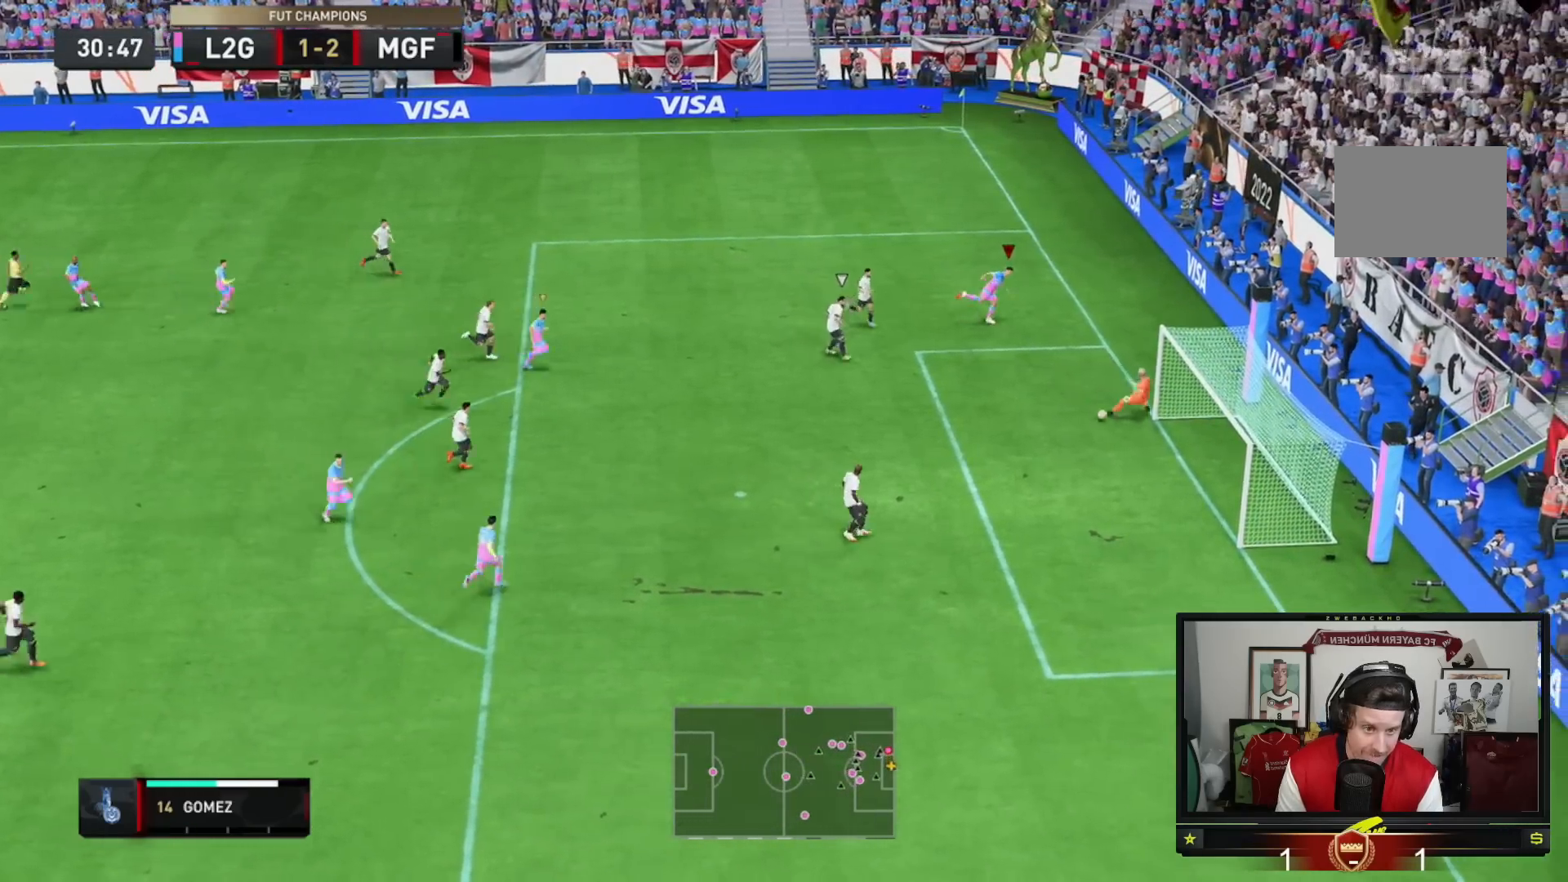
{"buttons": [], "left_stick": "down-right", "right_stick": "center", "events": [[384, "left_stick", "down-right"]]}